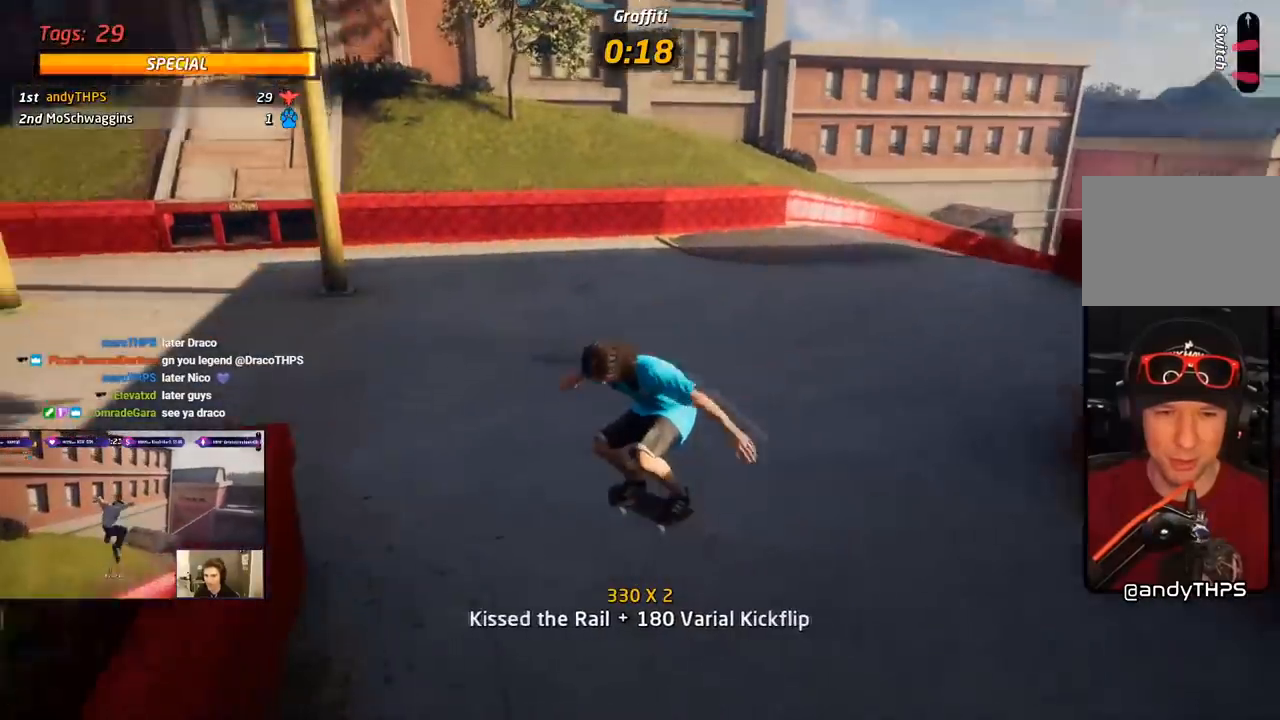
Gameplay with a controller (PlayStation layout); each line is a JSON object with the inputs held at the frame after it. "events" lists button and stick changes between this image and that frame as [ms after this image, input, new state], when the widget could be followed in between. Not read: left_stick.
{"buttons": ["CROSS", "R2", "DPAD_DOWN", "DPAD_LEFT"], "right_stick": "center", "events": [[17, "right_stick", "right"], [133, "DPAD_LEFT", "down"], [183, "DPAD_DOWN", "down"], [300, "right_stick", "center"], [350, "CROSS", "down"], [350, "R2", "down"]]}
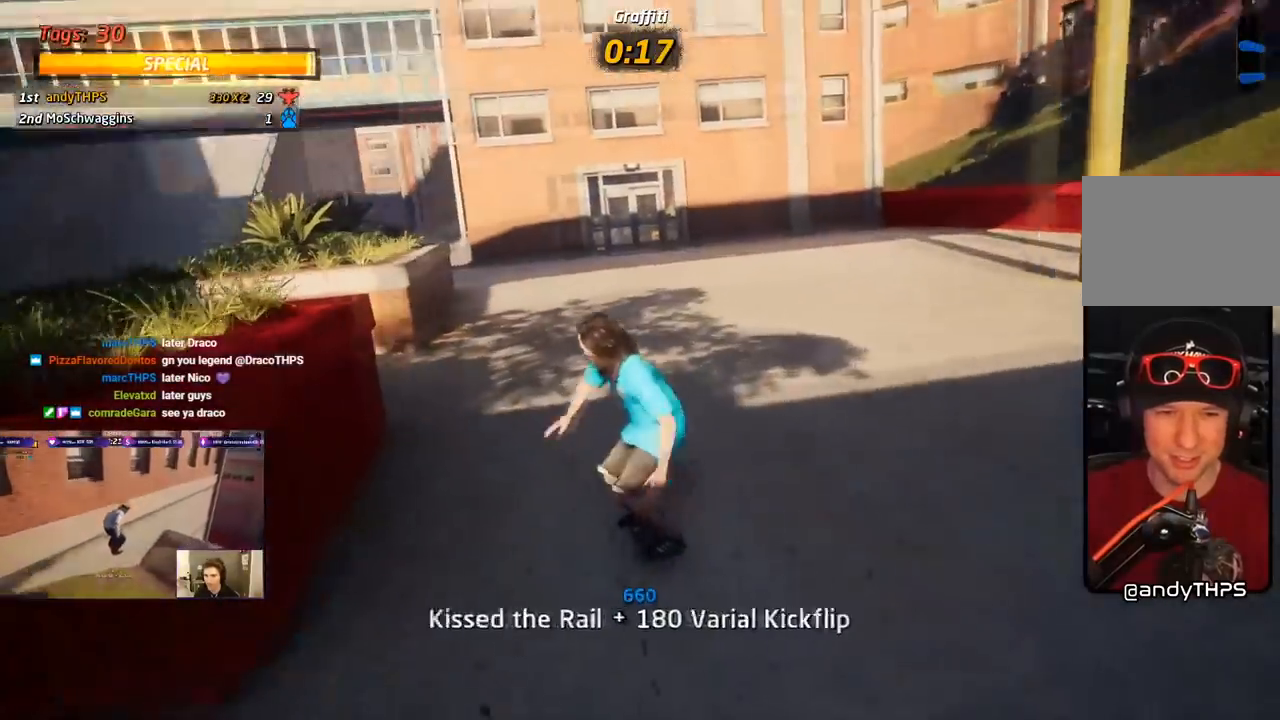
{"buttons": ["CROSS", "DPAD_DOWN", "DPAD_LEFT"], "right_stick": "center", "events": [[50, "R2", "up"], [83, "DPAD_DOWN", "up"], [150, "DPAD_LEFT", "up"], [267, "DPAD_LEFT", "down"], [300, "DPAD_UP", "down"], [350, "DPAD_UP", "up"], [367, "DPAD_DOWN", "down"]]}
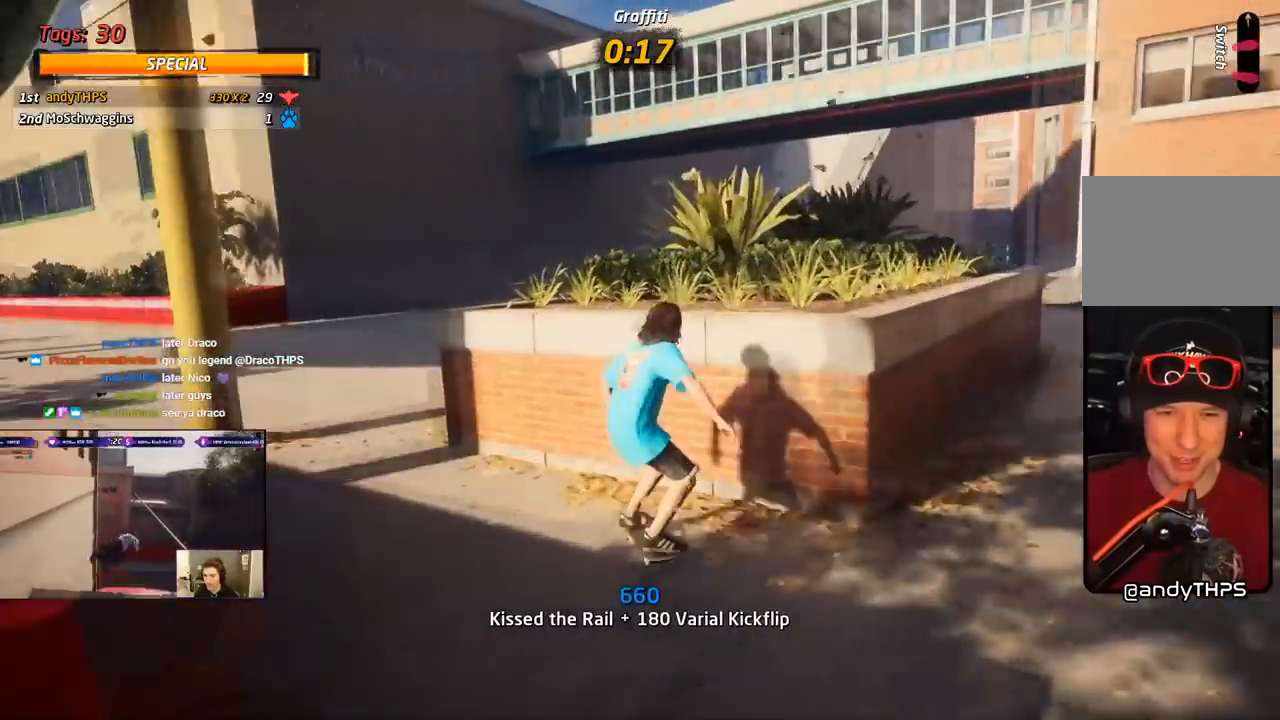
{"buttons": ["CROSS"], "right_stick": "center", "events": [[117, "DPAD_DOWN", "up"], [183, "DPAD_LEFT", "up"], [267, "DPAD_RIGHT", "down"], [400, "DPAD_RIGHT", "up"]]}
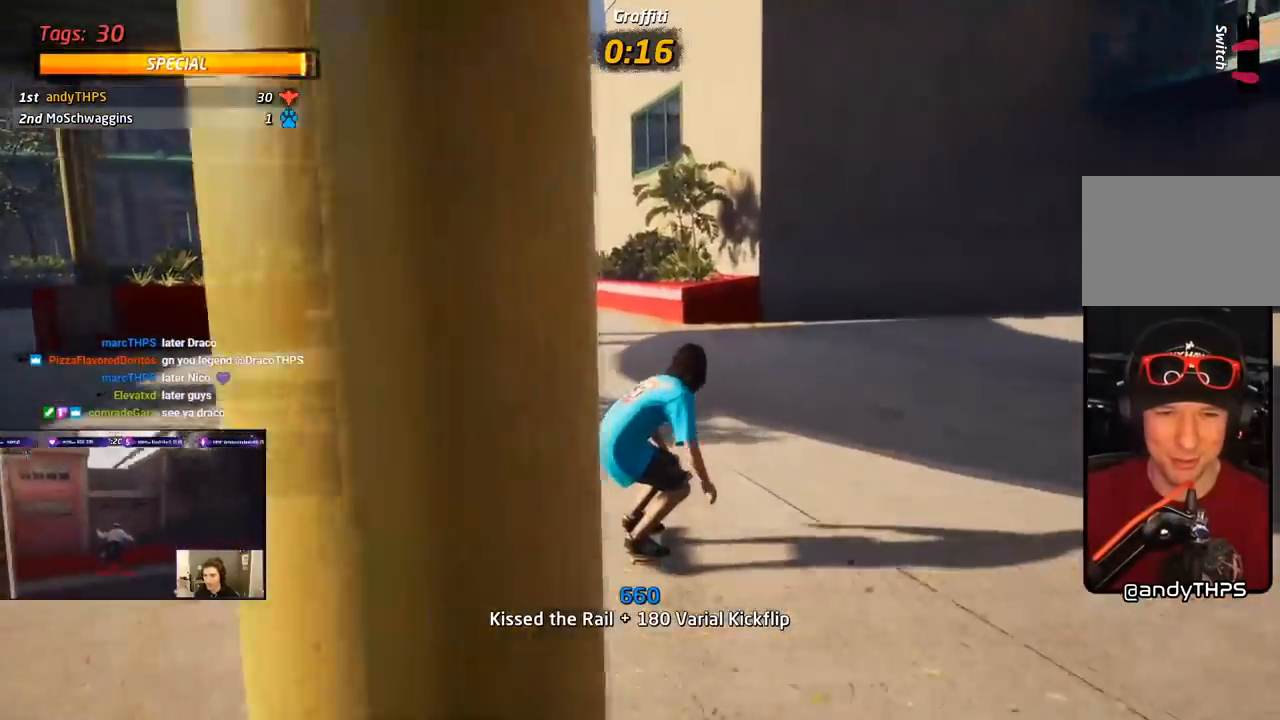
{"buttons": ["SQUARE", "L1"], "right_stick": "center", "events": [[50, "DPAD_LEFT", "down"], [133, "DPAD_LEFT", "up"], [200, "DPAD_LEFT", "down"], [200, "DPAD_UP", "down"], [233, "SQUARE", "down"], [250, "CROSS", "up"], [250, "L1", "down"], [317, "SQUARE", "up"], [367, "SQUARE", "down"], [433, "DPAD_LEFT", "up"], [450, "DPAD_UP", "up"]]}
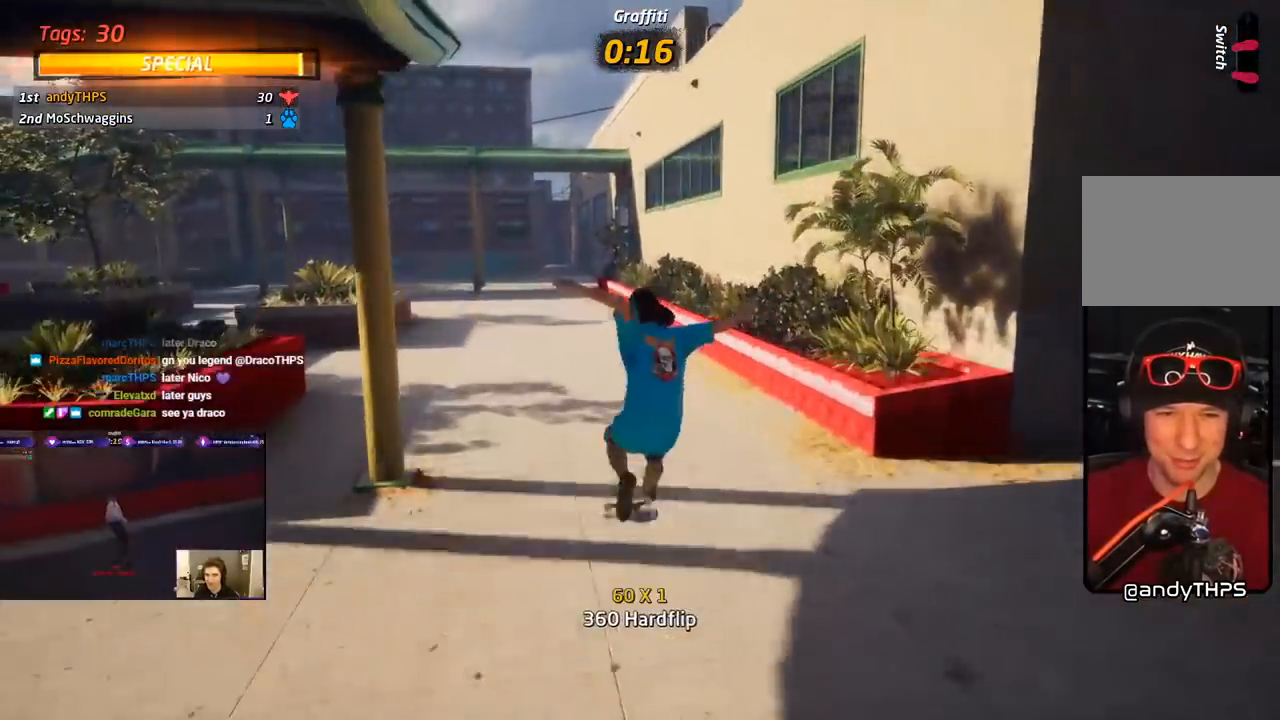
{"buttons": ["CROSS", "DPAD_UP"], "right_stick": "center", "events": [[33, "CROSS", "down"], [33, "SQUARE", "up"], [83, "DPAD_UP", "down"], [167, "DPAD_UP", "up"], [167, "L1", "up"], [333, "DPAD_UP", "down"], [417, "DPAD_UP", "up"], [467, "DPAD_UP", "down"]]}
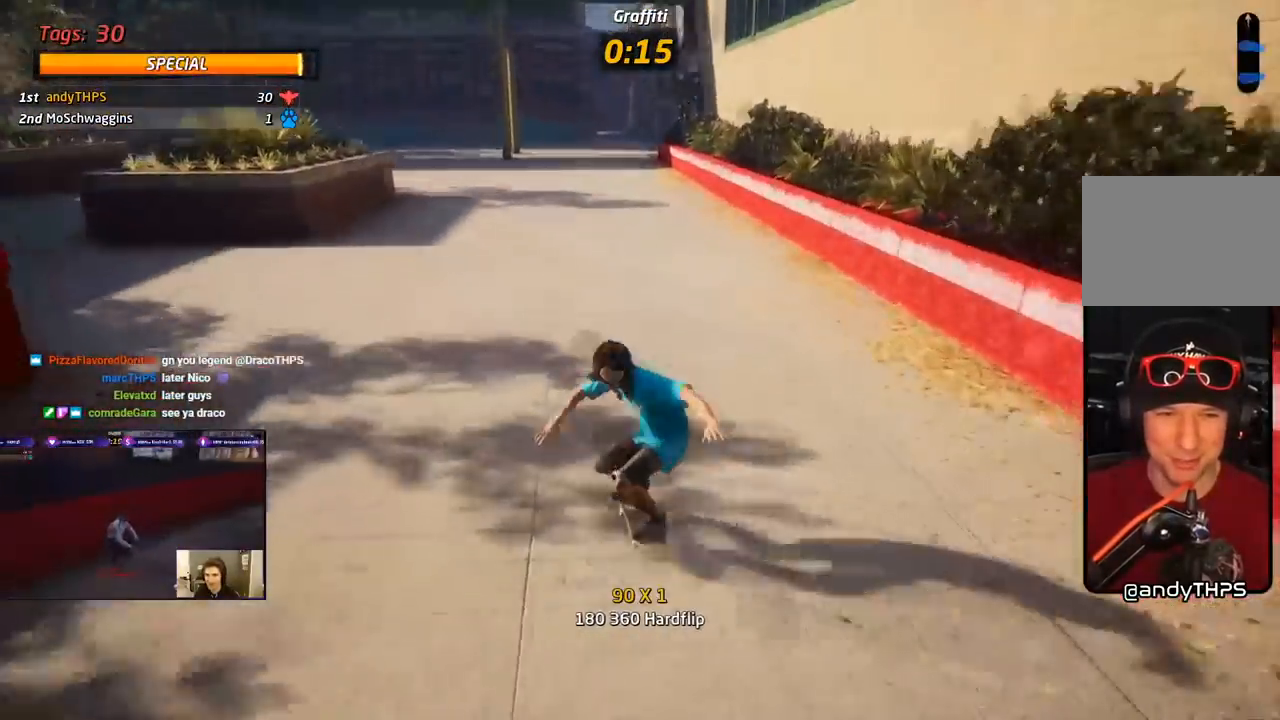
{"buttons": [], "right_stick": "down-right", "events": [[33, "CROSS", "up"], [67, "DPAD_UP", "up"], [183, "right_stick", "down-right"]]}
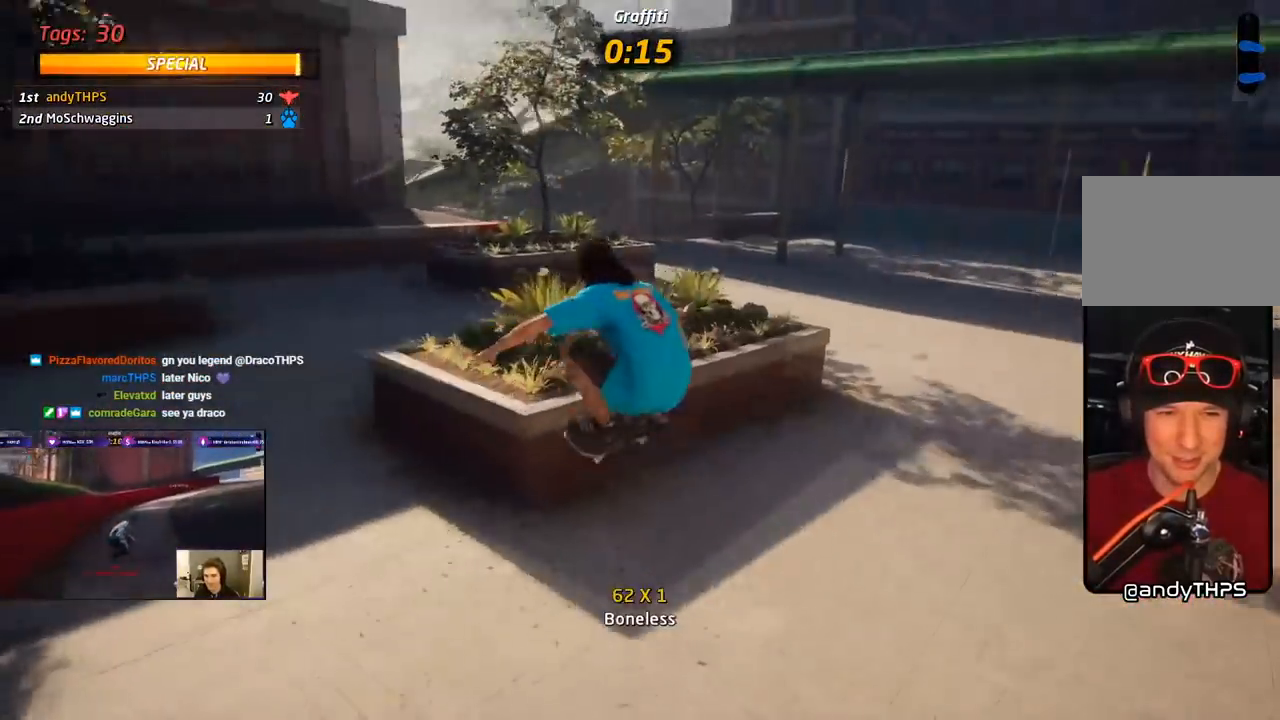
{"buttons": ["CROSS", "SQUARE", "DPAD_RIGHT"], "right_stick": "center", "events": [[33, "right_stick", "center"], [367, "CROSS", "down"], [467, "DPAD_RIGHT", "down"], [483, "SQUARE", "down"]]}
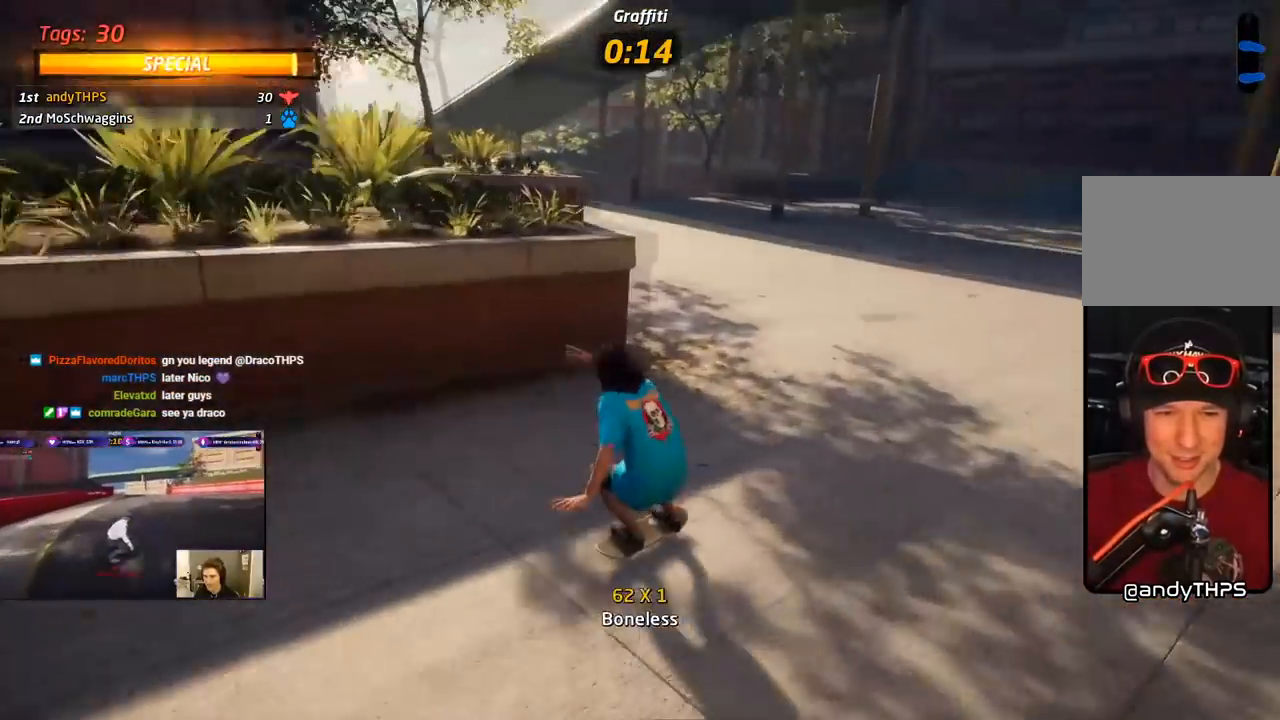
{"buttons": [], "right_stick": "left", "events": [[17, "CROSS", "up"], [17, "L1", "down"], [133, "SQUARE", "up"], [133, "right_stick", "left"], [317, "DPAD_RIGHT", "up"], [400, "L1", "up"]]}
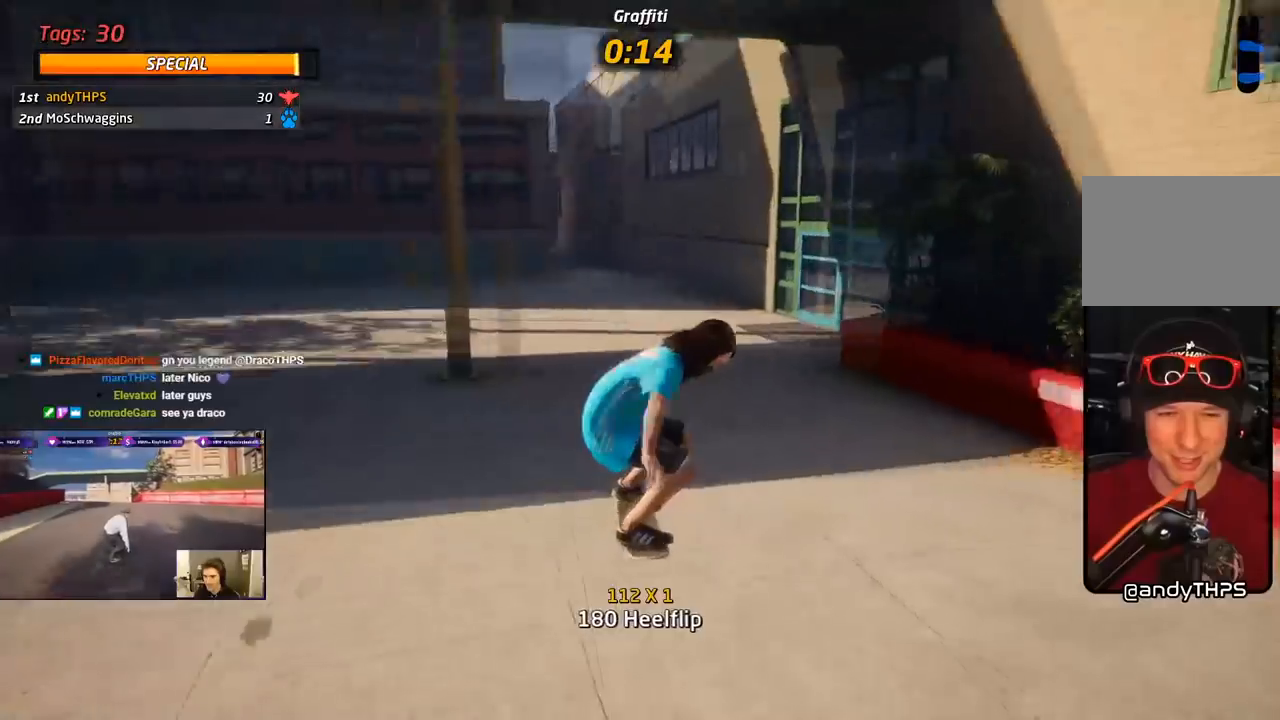
{"buttons": ["CROSS", "DPAD_RIGHT"], "right_stick": "center", "events": [[17, "right_stick", "center"], [167, "CROSS", "down"], [267, "DPAD_RIGHT", "down"], [333, "DPAD_DOWN", "down"], [483, "DPAD_DOWN", "up"]]}
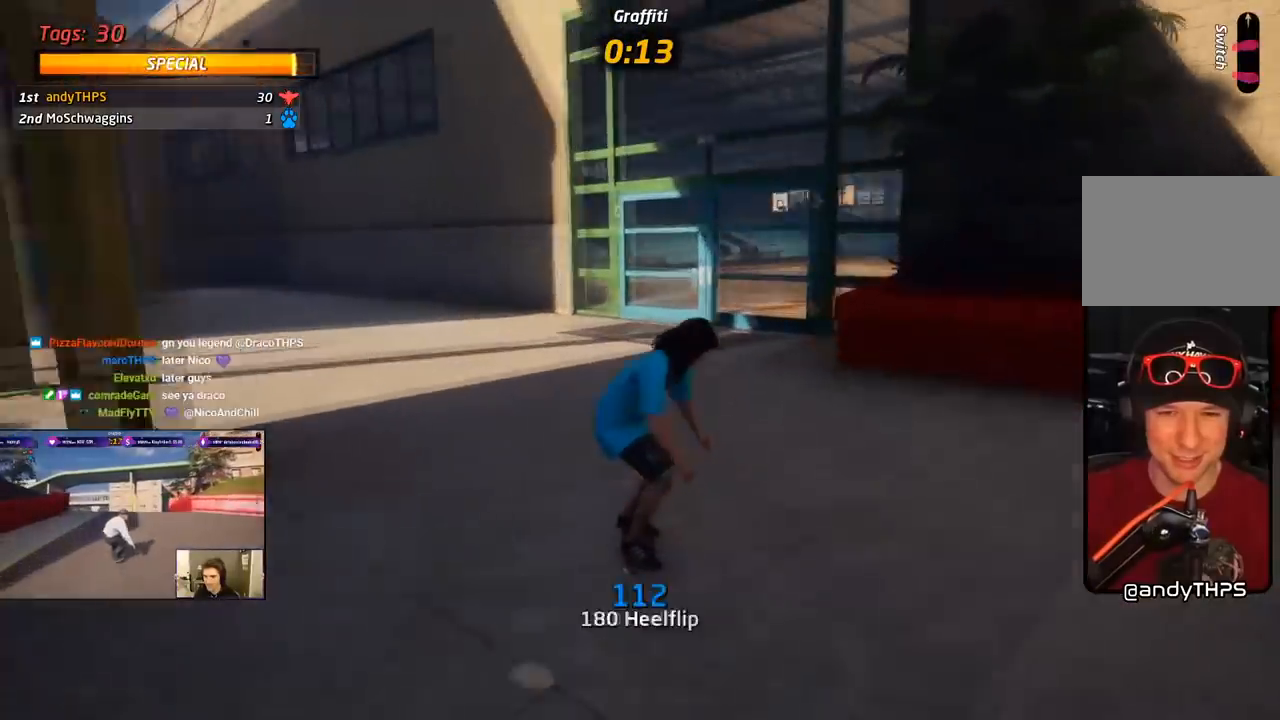
{"buttons": ["CROSS"], "right_stick": "center", "events": [[33, "DPAD_RIGHT", "up"], [283, "DPAD_RIGHT", "down"], [417, "DPAD_RIGHT", "up"]]}
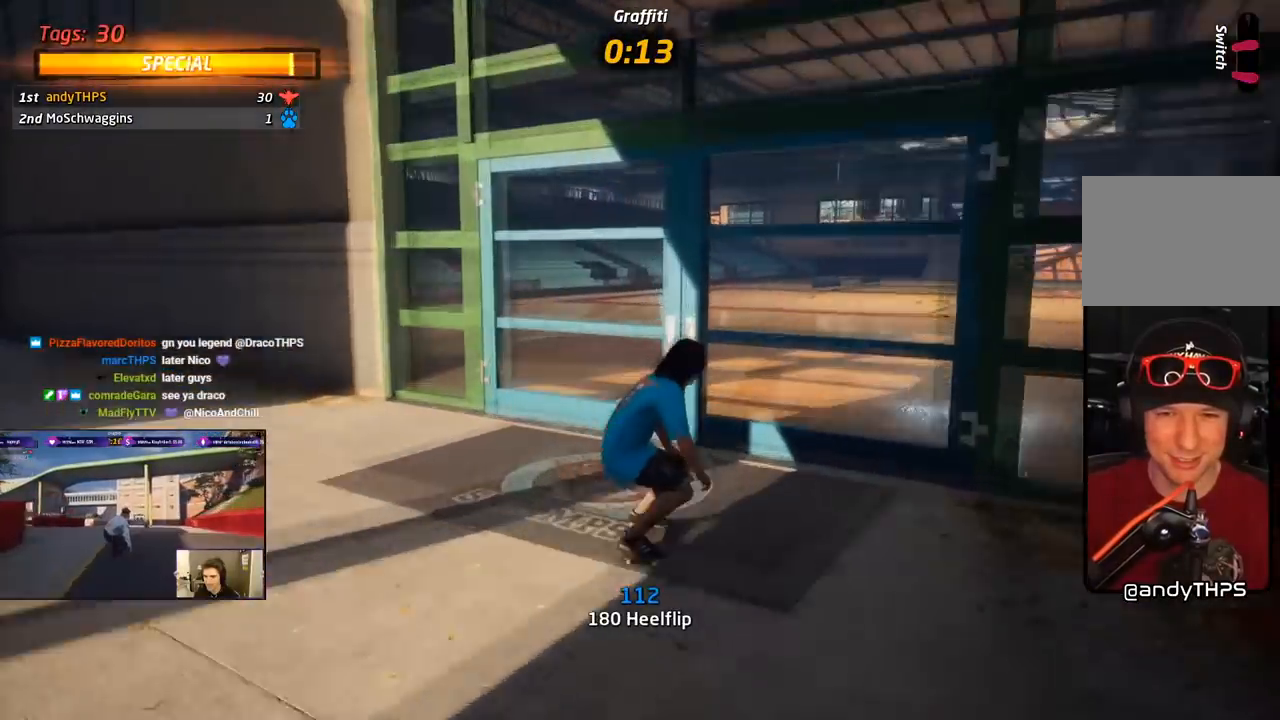
{"buttons": [], "right_stick": "left", "events": [[17, "DPAD_RIGHT", "down"], [67, "CROSS", "up"], [133, "DPAD_RIGHT", "up"], [200, "right_stick", "left"]]}
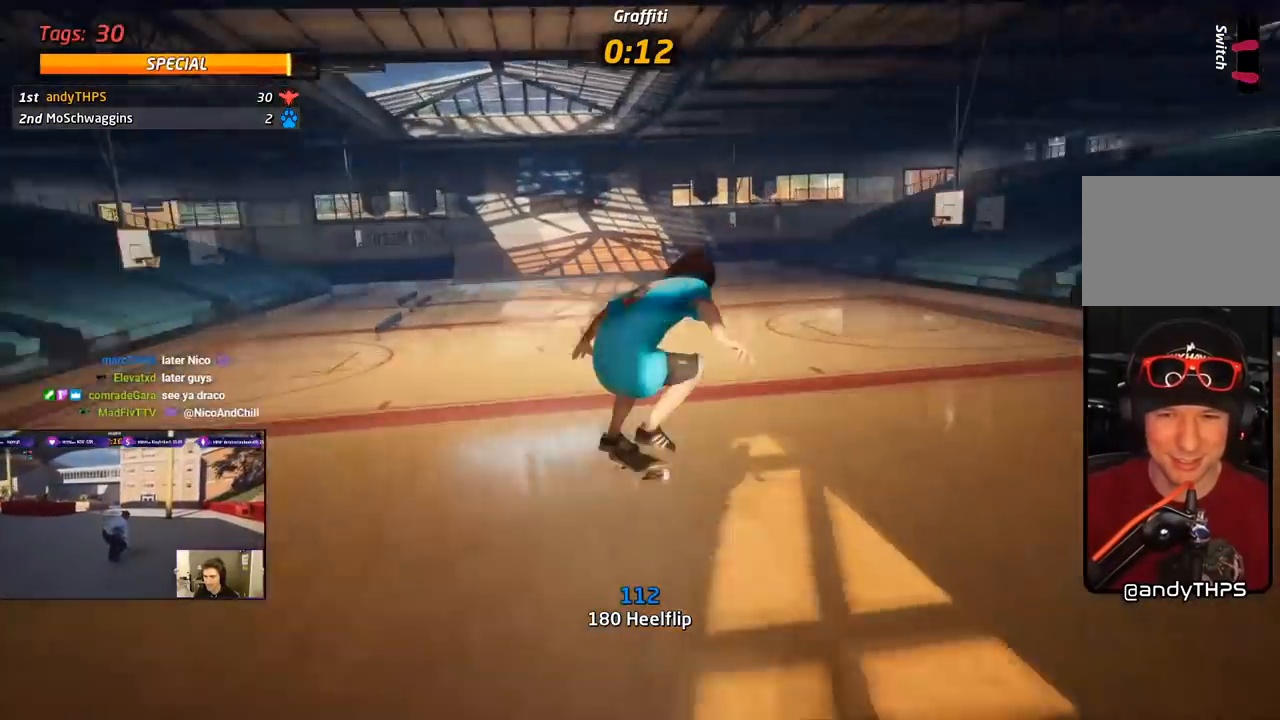
{"buttons": ["DPAD_DOWN", "DPAD_RIGHT"], "right_stick": "center", "events": [[150, "right_stick", "center"], [317, "DPAD_RIGHT", "down"], [400, "DPAD_DOWN", "down"]]}
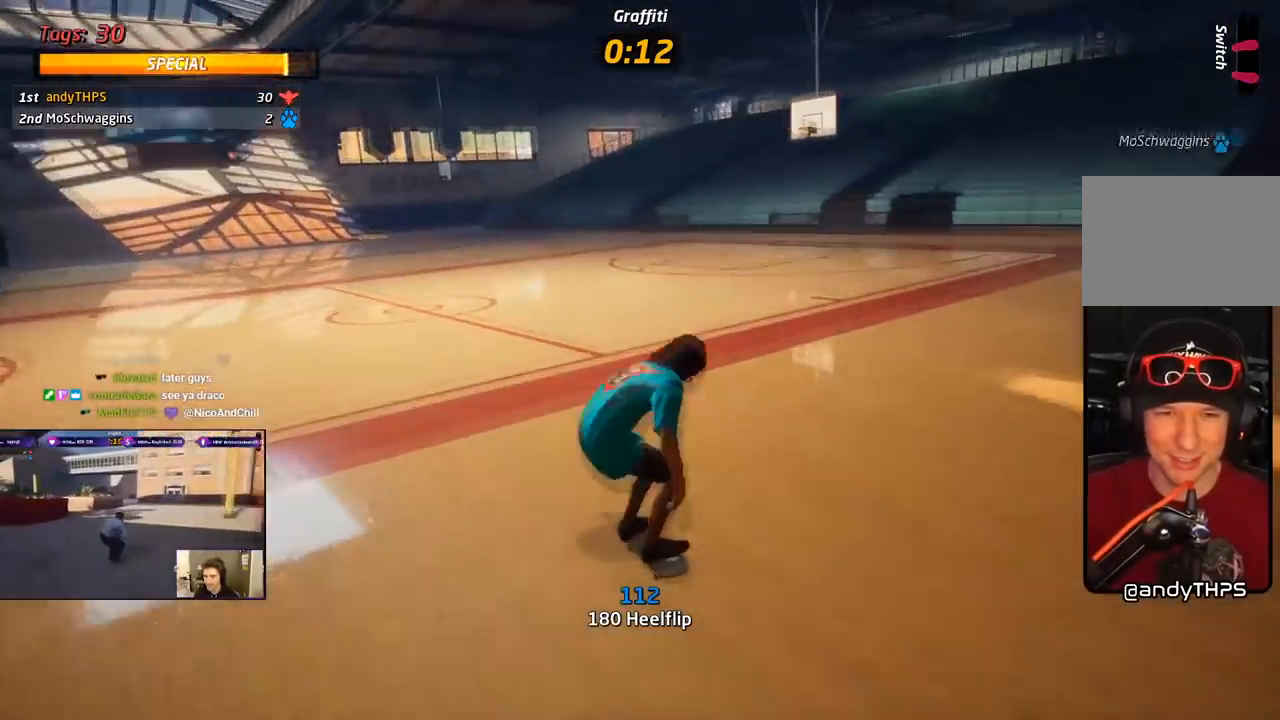
{"buttons": ["R2", "DPAD_DOWN", "DPAD_RIGHT"], "right_stick": "center", "events": [[100, "right_stick", "left"], [433, "right_stick", "center"], [500, "R2", "down"]]}
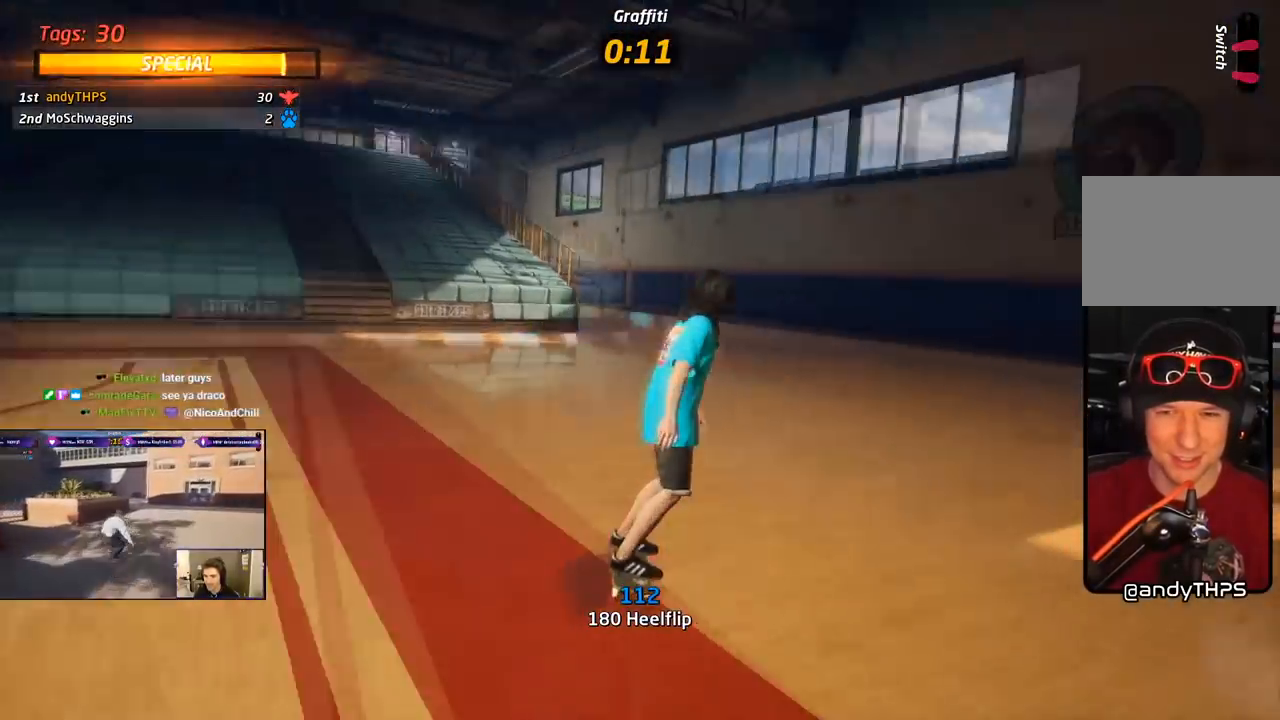
{"buttons": ["CROSS", "DPAD_RIGHT"], "right_stick": "center", "events": [[133, "R2", "up"], [217, "CROSS", "down"], [400, "DPAD_DOWN", "up"]]}
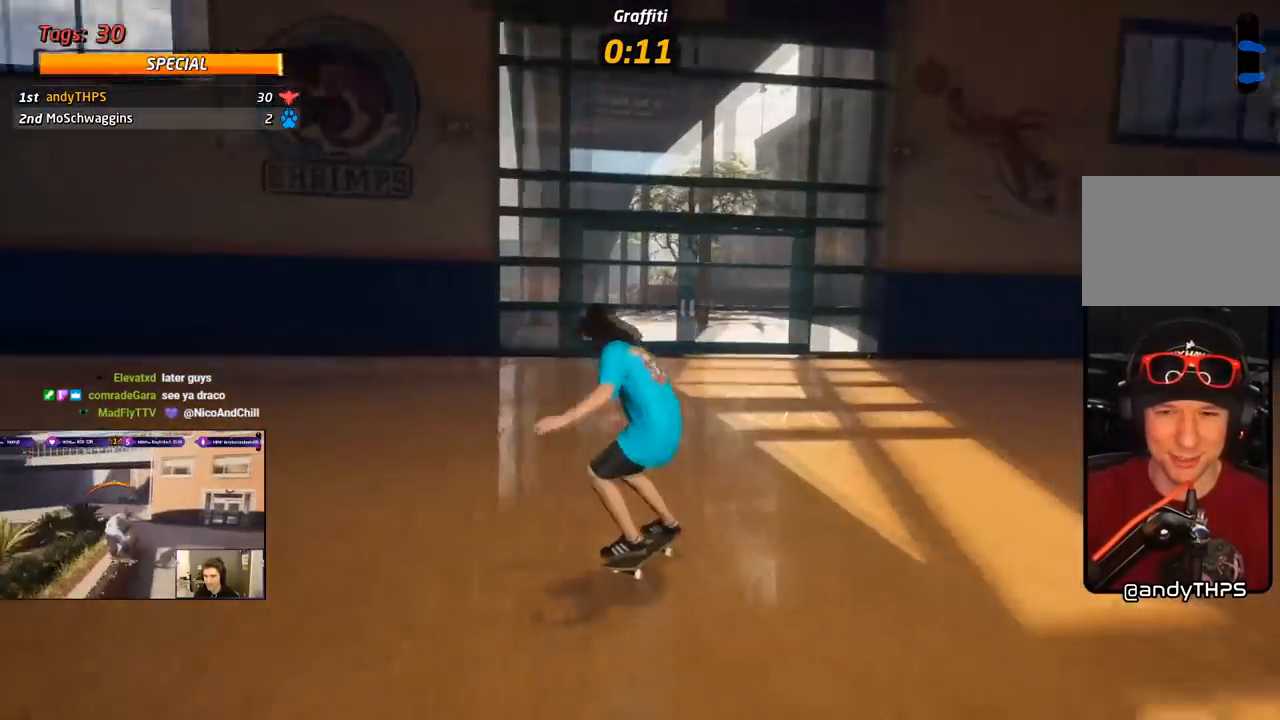
{"buttons": ["CROSS", "DPAD_UP", "DPAD_LEFT"], "right_stick": "center", "events": [[17, "DPAD_RIGHT", "up"], [83, "DPAD_UP", "down"], [183, "DPAD_LEFT", "down"]]}
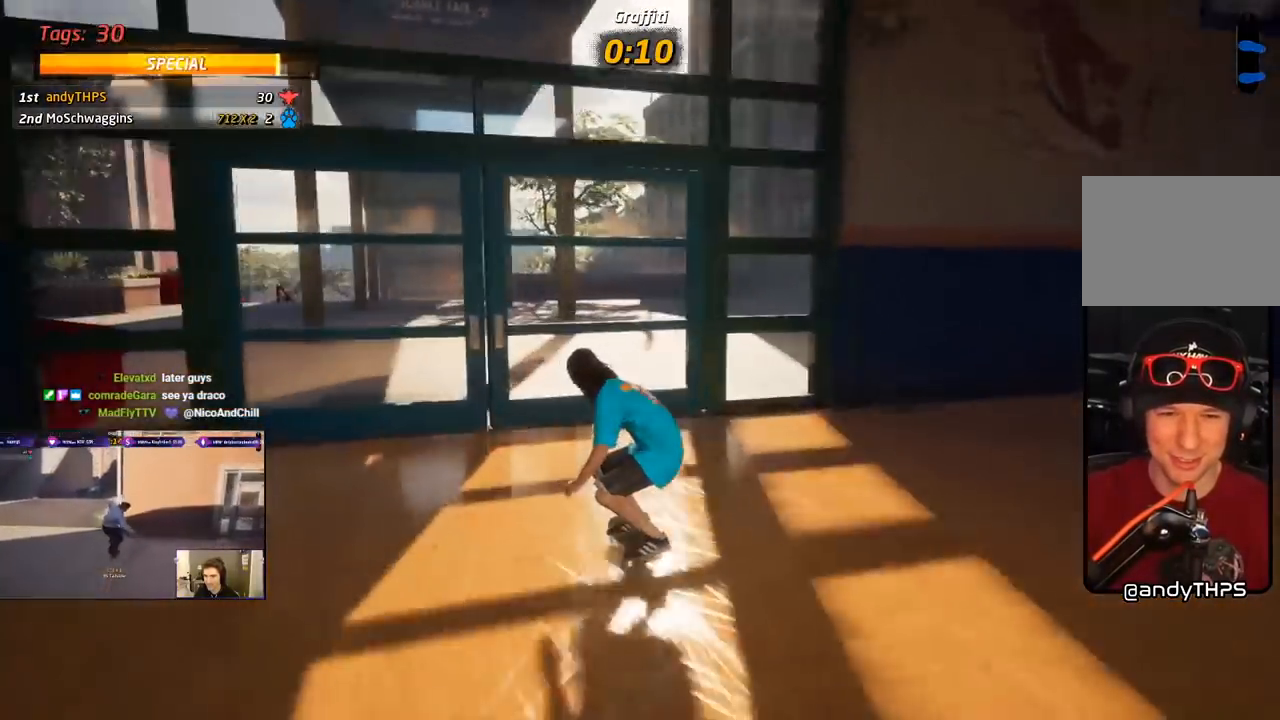
{"buttons": ["SQUARE", "L1", "DPAD_UP", "DPAD_LEFT"], "right_stick": "center", "events": [[50, "DPAD_LEFT", "up"], [50, "DPAD_UP", "up"], [117, "DPAD_UP", "down"], [200, "DPAD_UP", "up"], [250, "DPAD_UP", "down"], [317, "DPAD_LEFT", "down"], [317, "SQUARE", "down"], [350, "CROSS", "up"], [383, "L1", "down"], [467, "CROSS", "down"], [500, "CROSS", "up"]]}
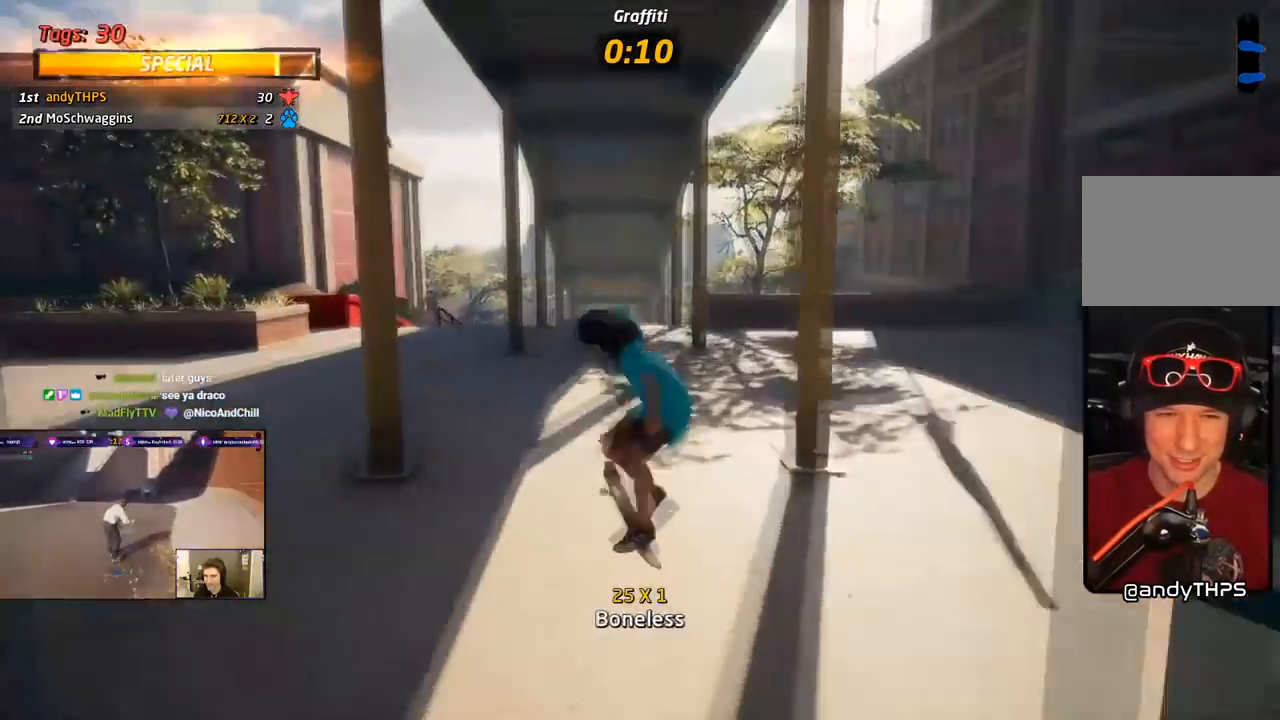
{"buttons": ["DPAD_LEFT"], "right_stick": "center", "events": [[117, "DPAD_LEFT", "up"], [133, "SQUARE", "up"], [167, "DPAD_UP", "up"], [267, "L1", "up"], [283, "right_stick", "right"], [500, "DPAD_LEFT", "down"], [500, "right_stick", "center"]]}
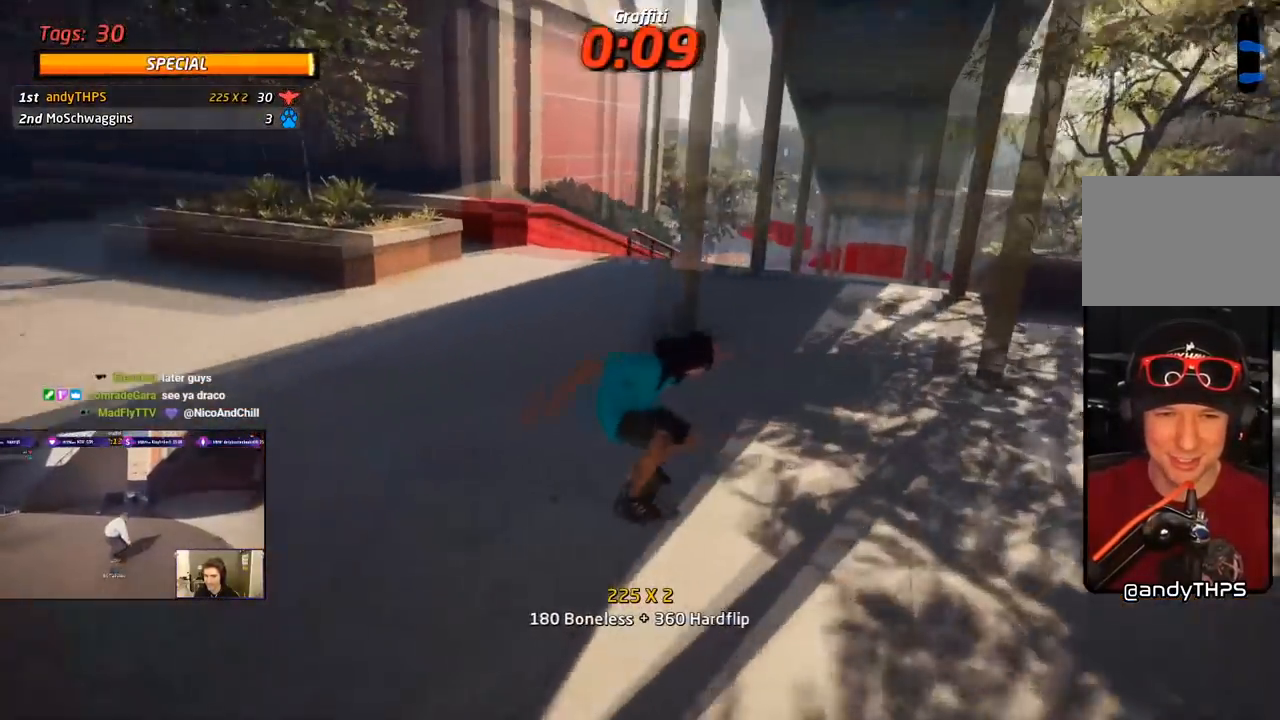
{"buttons": ["CROSS", "DPAD_DOWN", "DPAD_LEFT"], "right_stick": "center", "events": [[50, "DPAD_DOWN", "down"], [83, "CROSS", "down"]]}
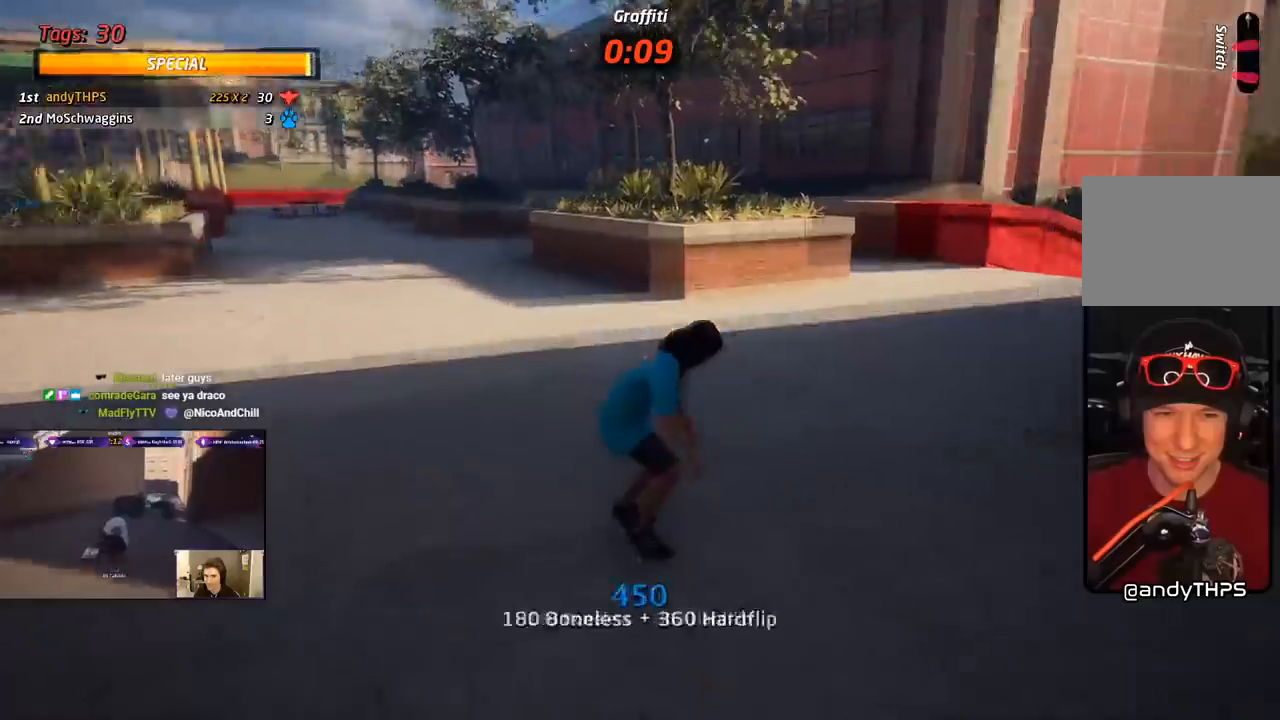
{"buttons": ["CROSS"], "right_stick": "center", "events": [[217, "DPAD_DOWN", "up"], [250, "DPAD_LEFT", "up"]]}
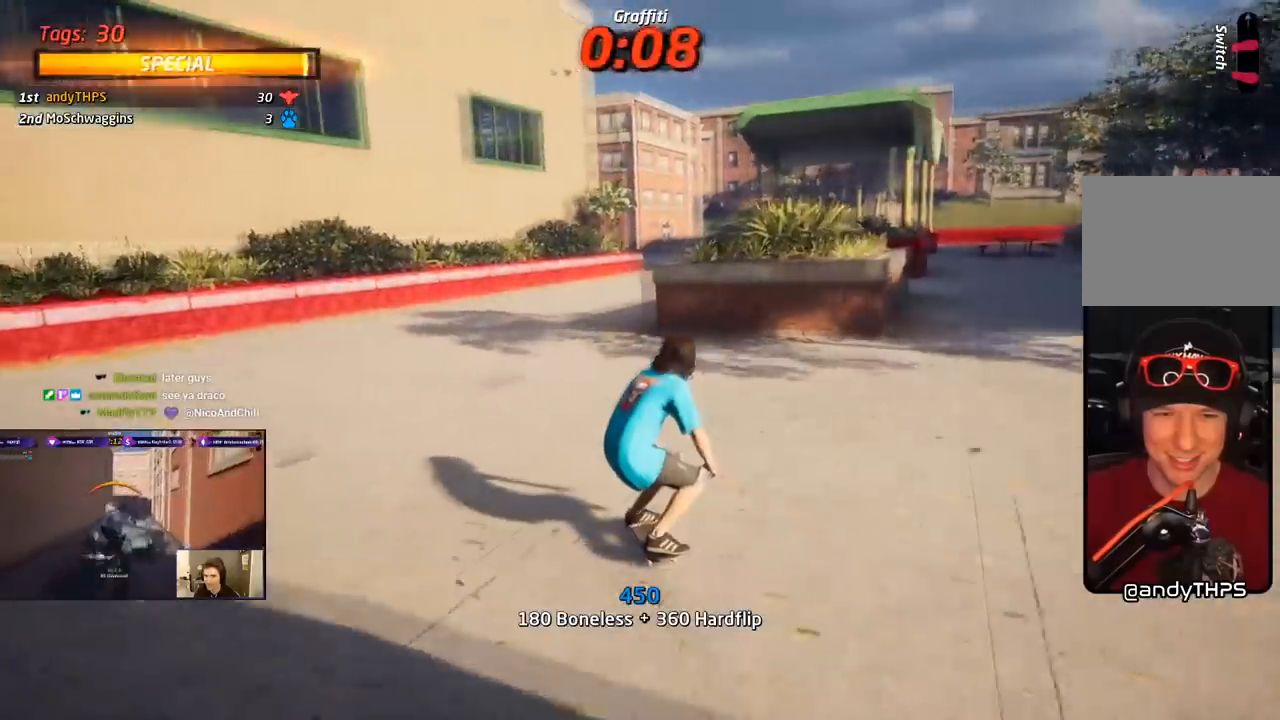
{"buttons": ["SQUARE", "L1", "DPAD_RIGHT"], "right_stick": "center", "events": [[217, "DPAD_RIGHT", "down"], [417, "SQUARE", "down"], [450, "CROSS", "up"], [450, "L1", "down"]]}
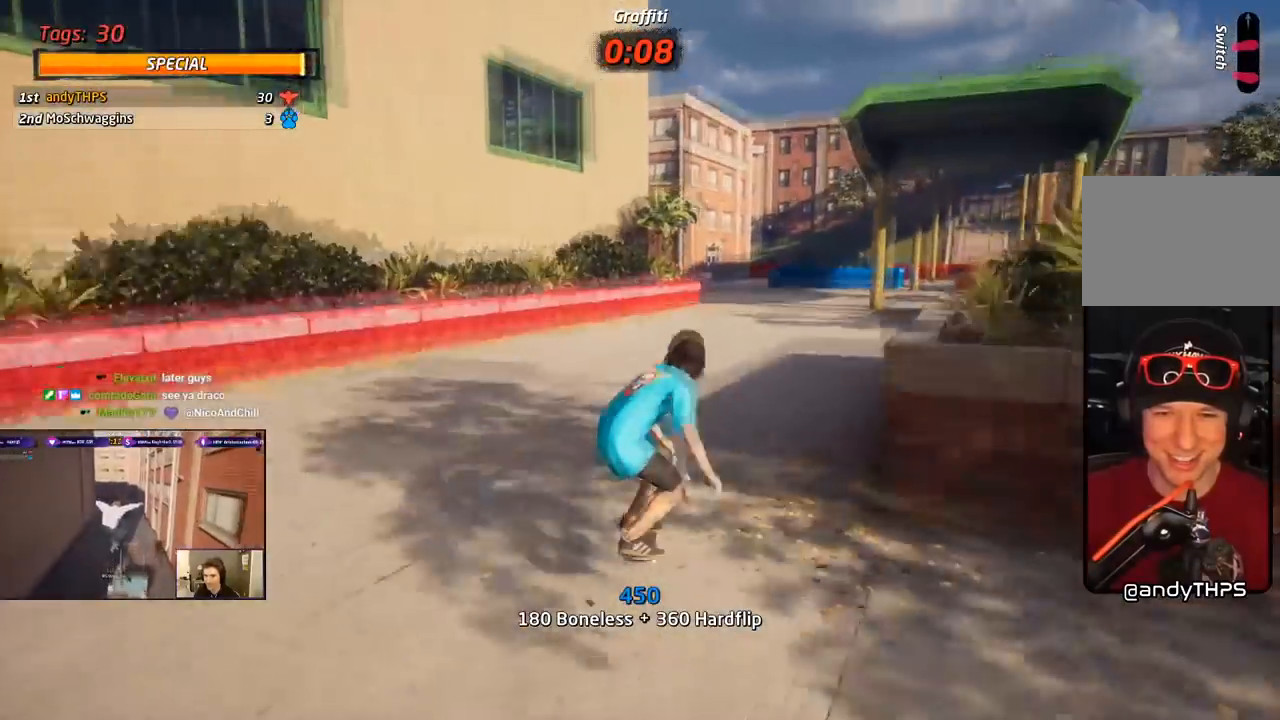
{"buttons": ["CROSS", "DPAD_UP"], "right_stick": "center", "events": [[233, "SQUARE", "up"], [250, "DPAD_RIGHT", "up"], [283, "CROSS", "down"], [350, "L1", "up"], [450, "DPAD_UP", "down"]]}
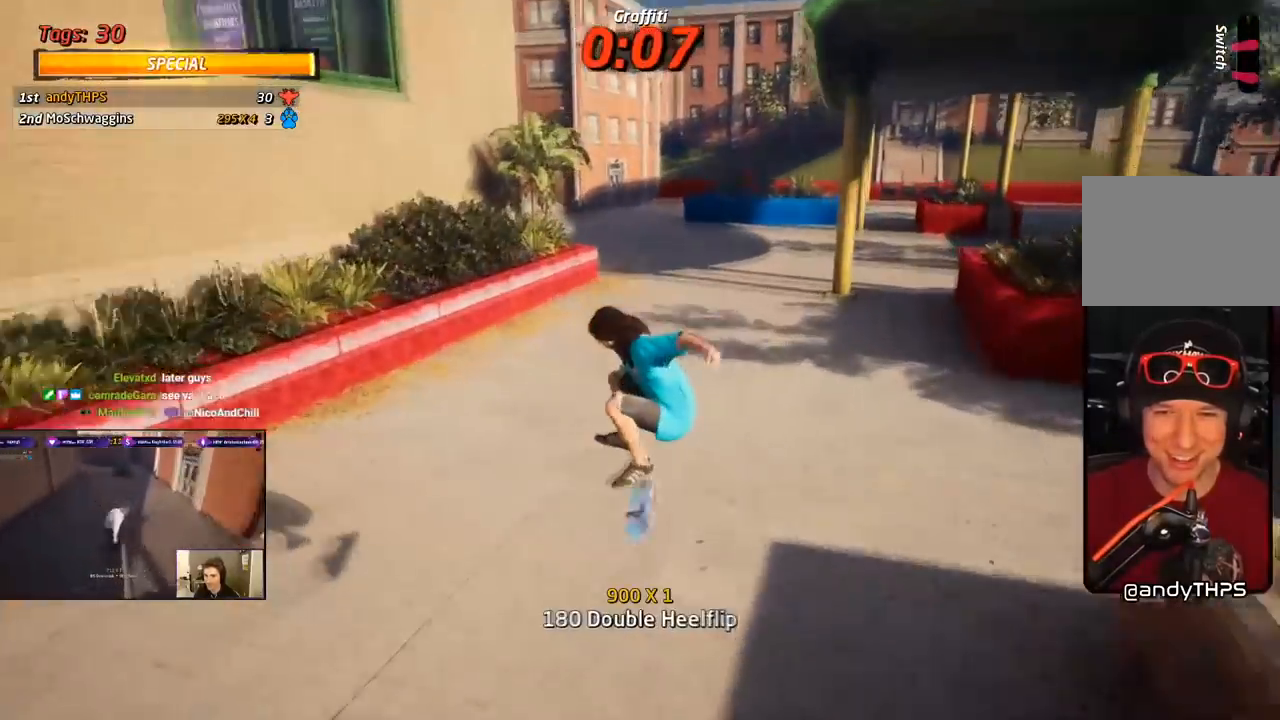
{"buttons": ["SQUARE", "L1", "DPAD_UP", "DPAD_RIGHT"], "right_stick": "center", "events": [[17, "DPAD_UP", "up"], [83, "DPAD_UP", "down"], [250, "DPAD_RIGHT", "down"], [250, "SQUARE", "down"], [283, "CROSS", "up"], [283, "L1", "down"]]}
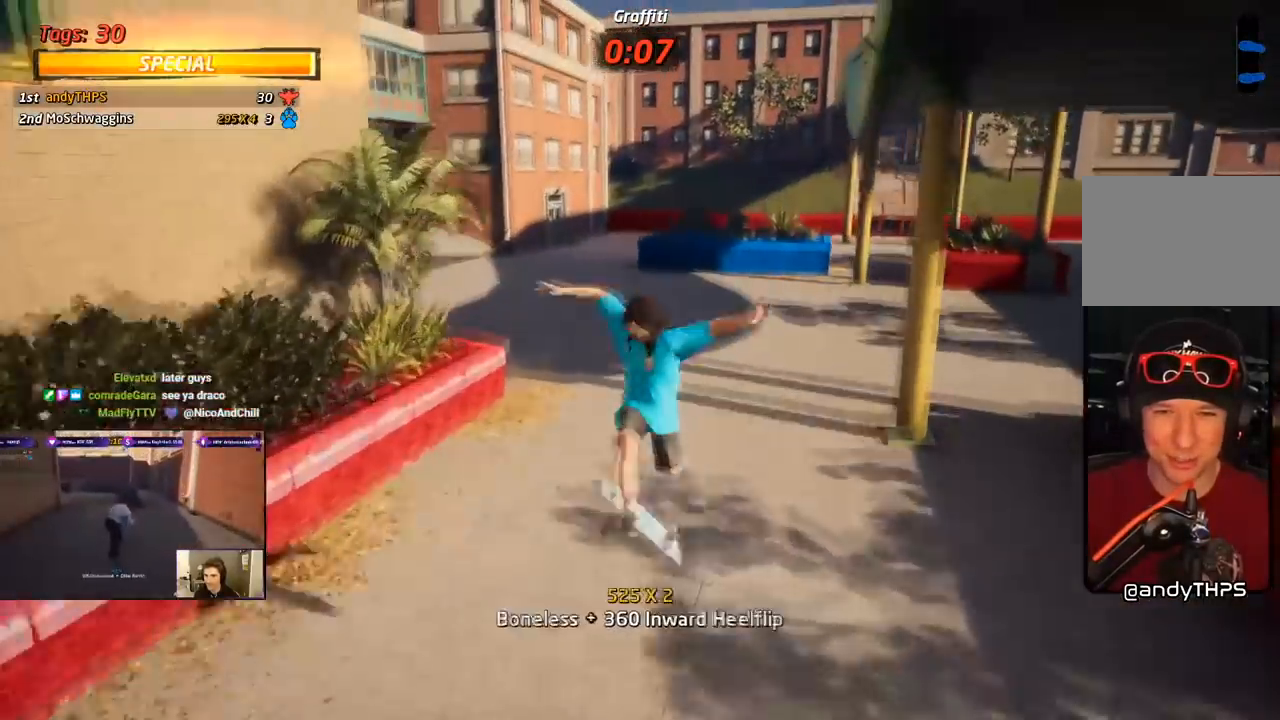
{"buttons": ["CROSS", "DPAD_UP"], "right_stick": "center", "events": [[17, "DPAD_RIGHT", "up"], [17, "DPAD_UP", "up"], [33, "CROSS", "down"], [50, "SQUARE", "up"], [67, "DPAD_UP", "down"], [167, "DPAD_UP", "up"], [200, "L1", "up"], [217, "DPAD_DOWN", "down"], [267, "DPAD_RIGHT", "down"], [317, "DPAD_DOWN", "up"], [317, "DPAD_RIGHT", "up"], [350, "DPAD_UP", "down"]]}
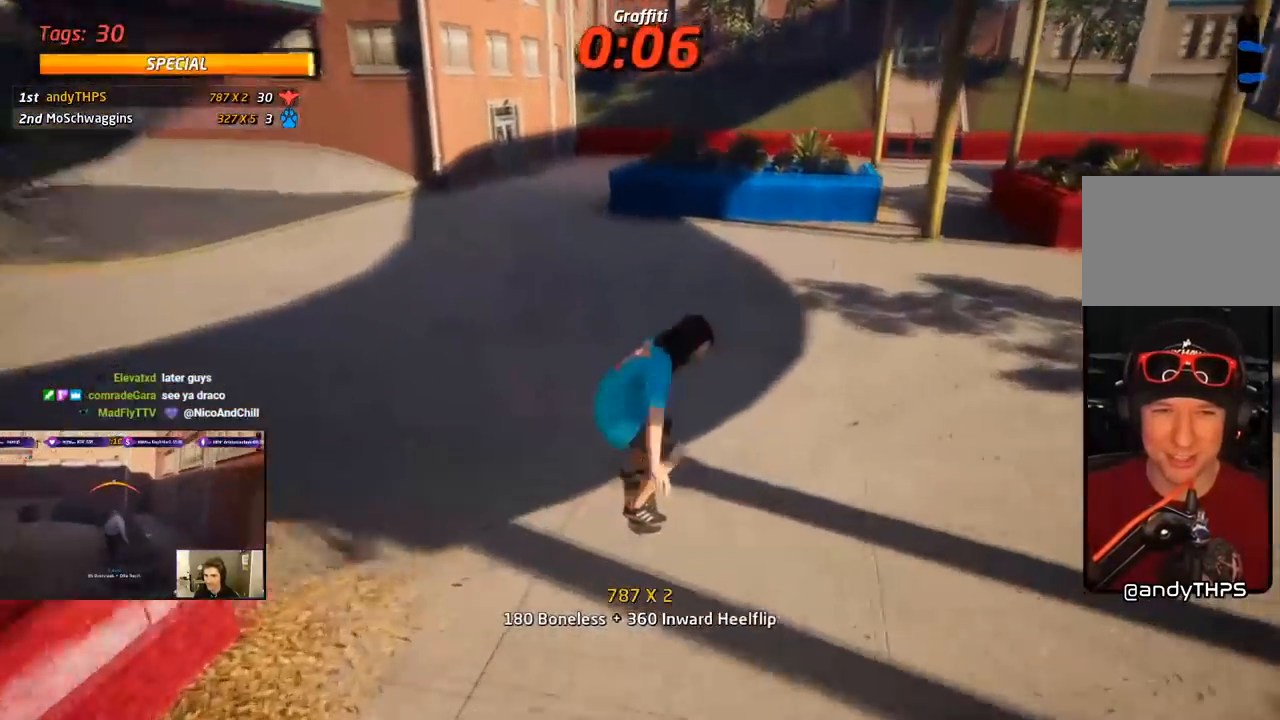
{"buttons": ["CROSS", "DPAD_RIGHT"], "right_stick": "center", "events": [[67, "DPAD_LEFT", "down"], [117, "DPAD_UP", "up"], [167, "SQUARE", "down"], [183, "DPAD_LEFT", "up"], [217, "TRIANGLE", "down"], [300, "DPAD_RIGHT", "down"], [450, "TRIANGLE", "up"], [467, "SQUARE", "up"]]}
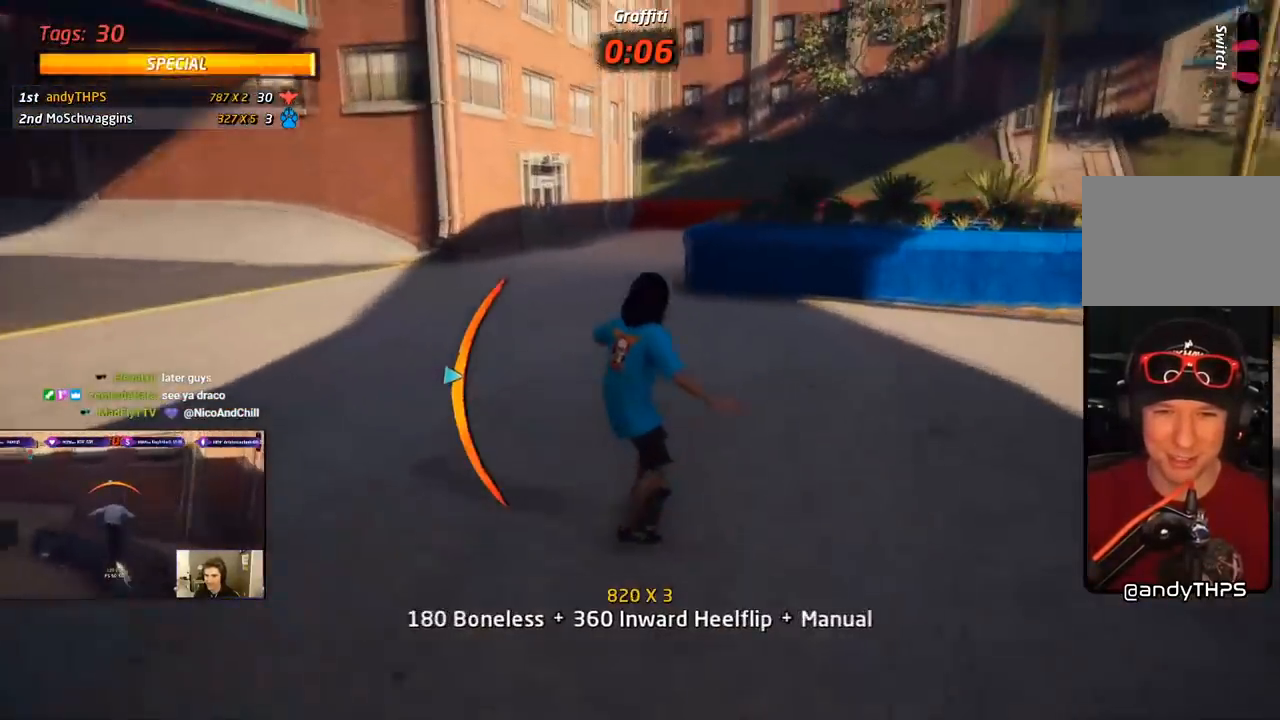
{"buttons": ["CROSS", "DPAD_DOWN", "DPAD_RIGHT"], "right_stick": "center", "events": [[50, "DPAD_RIGHT", "up"], [133, "DPAD_UP", "down"], [200, "DPAD_UP", "up"], [317, "DPAD_RIGHT", "down"], [350, "DPAD_DOWN", "down"]]}